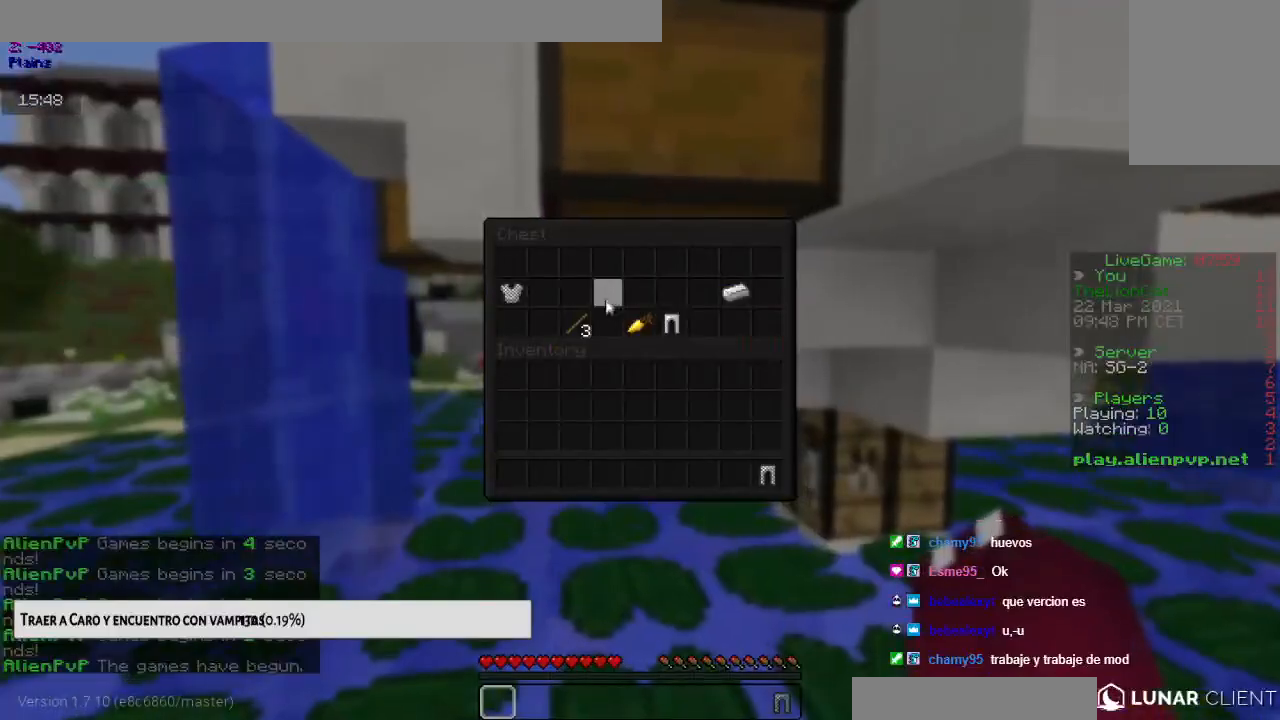
Gameplay with keyboard and mouse; each line is a JSON object with the keys and mouse buttons held at the frame after it. "events" lists presses ("down") and releases ("up") of "down", "left", "right", "space", "up", "mouse_left" and "mouse_right" between this image and that frame as [ms after this image, input, new state], when the widget could be followed in between. "mouse_left", "mouse_right" = the "left", "right" buttons of the "mouse" list. No other keys are recorded. Fast repeated clicks can show as one long hold. Mouse movement is not recorded.
{"keys": [], "mouse": [], "events": []}
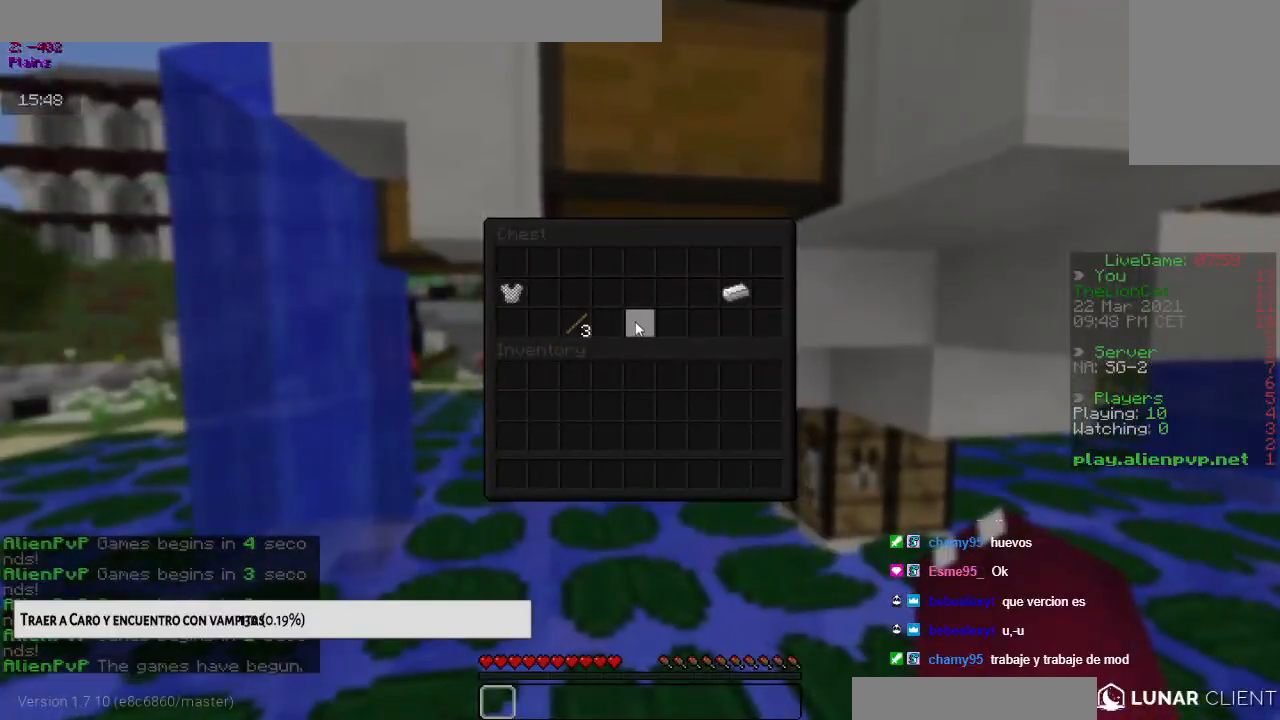
{"keys": [], "mouse": [], "events": []}
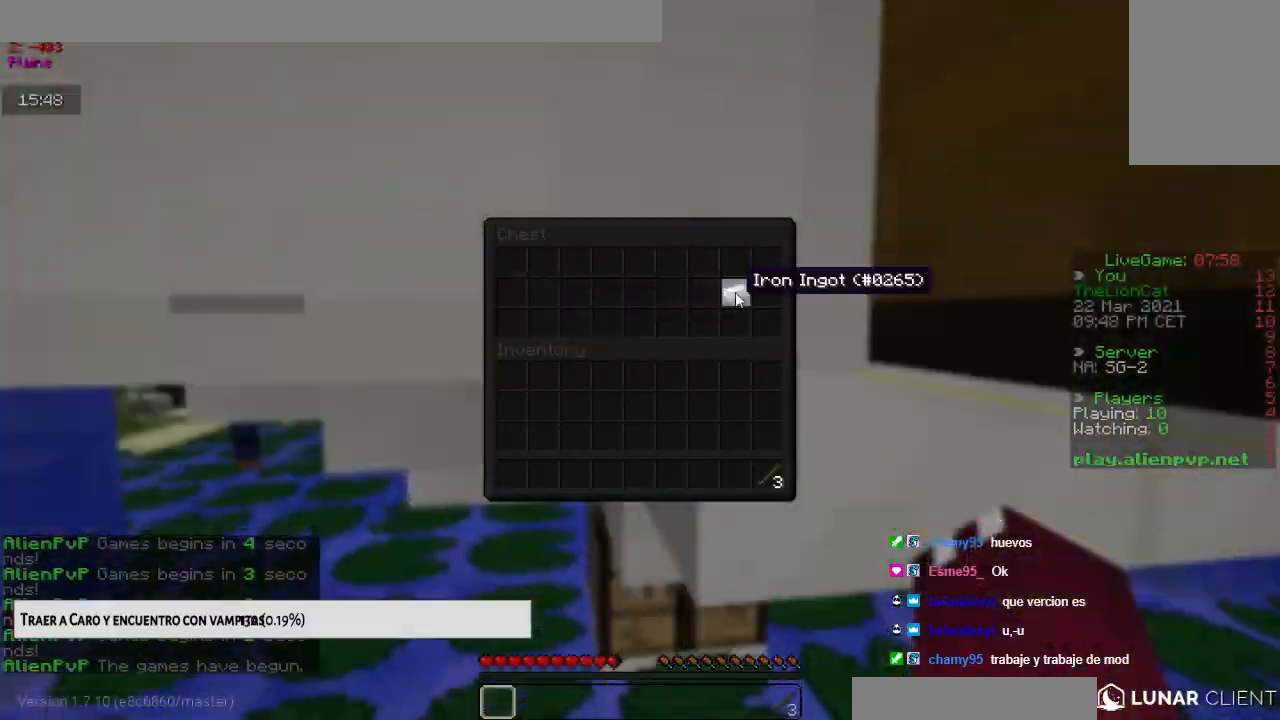
{"keys": ["left"], "mouse": [], "events": [[450, "left", "down"]]}
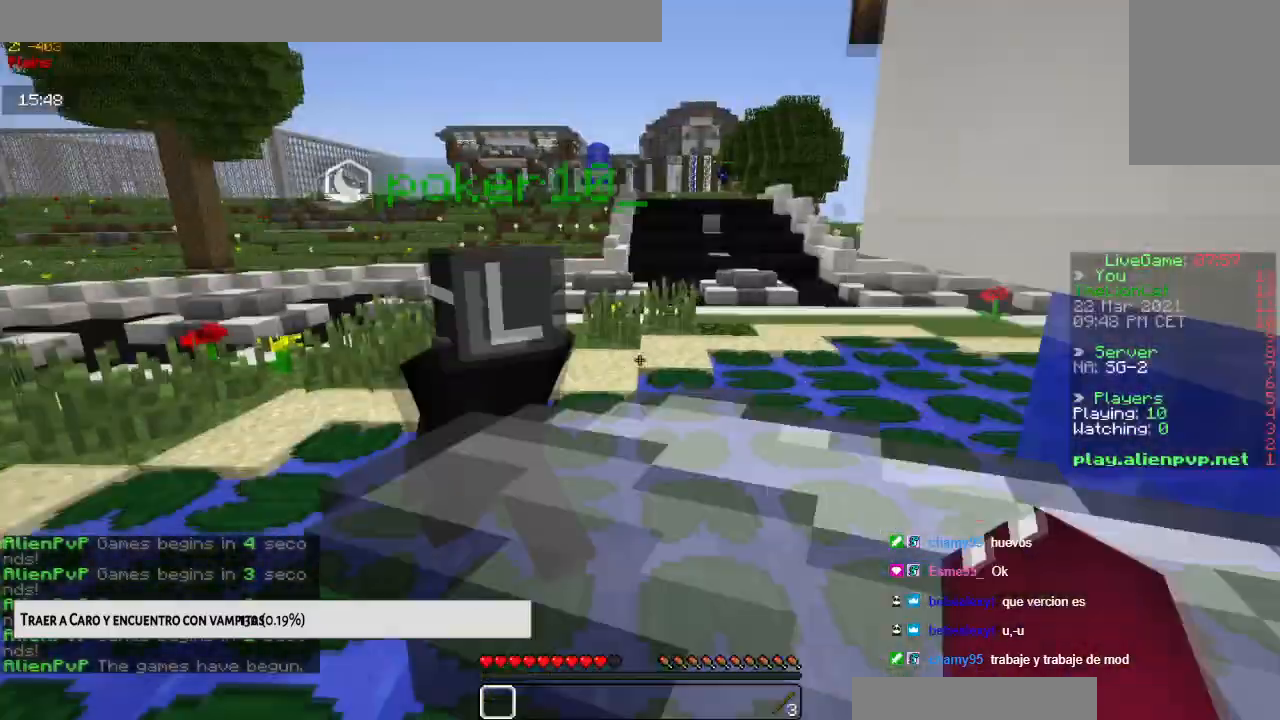
{"keys": ["left", "up"], "mouse": ["left"], "events": [[50, "up", "down"], [234, "mouse_left", "down"]]}
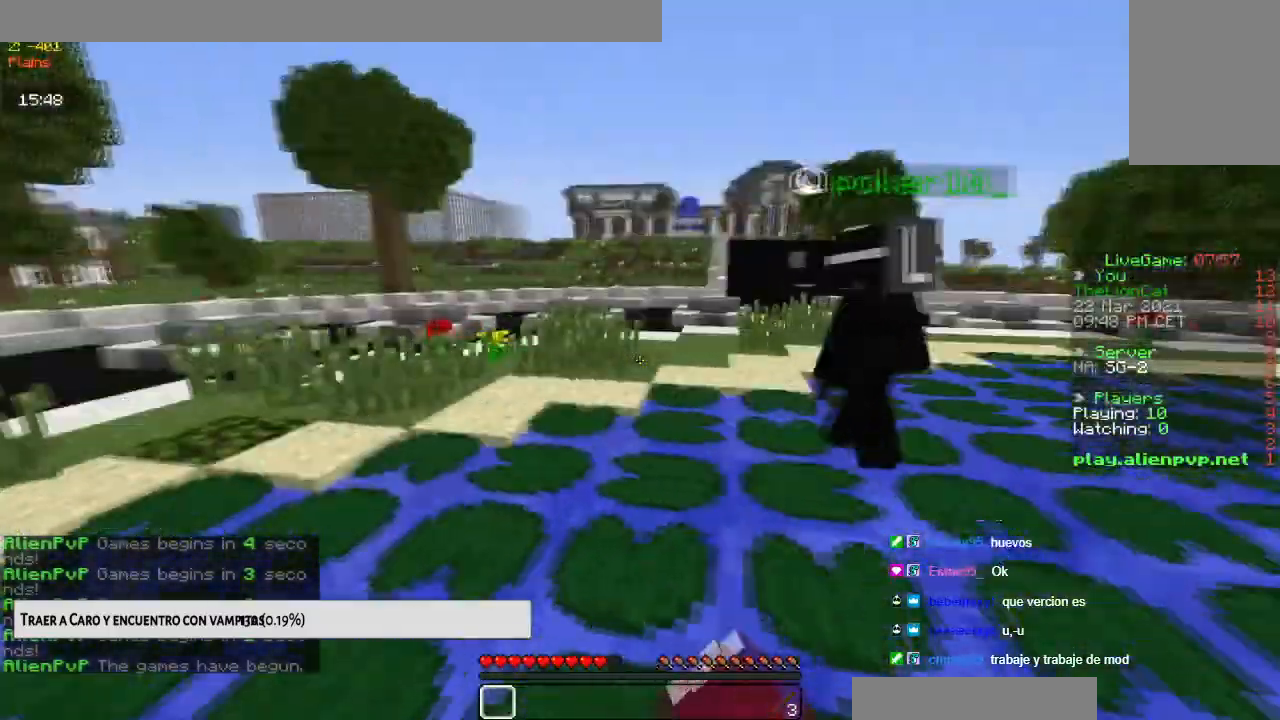
{"keys": ["space", "up"], "mouse": [], "events": [[216, "left", "up"], [233, "mouse_left", "up"], [333, "space", "down"]]}
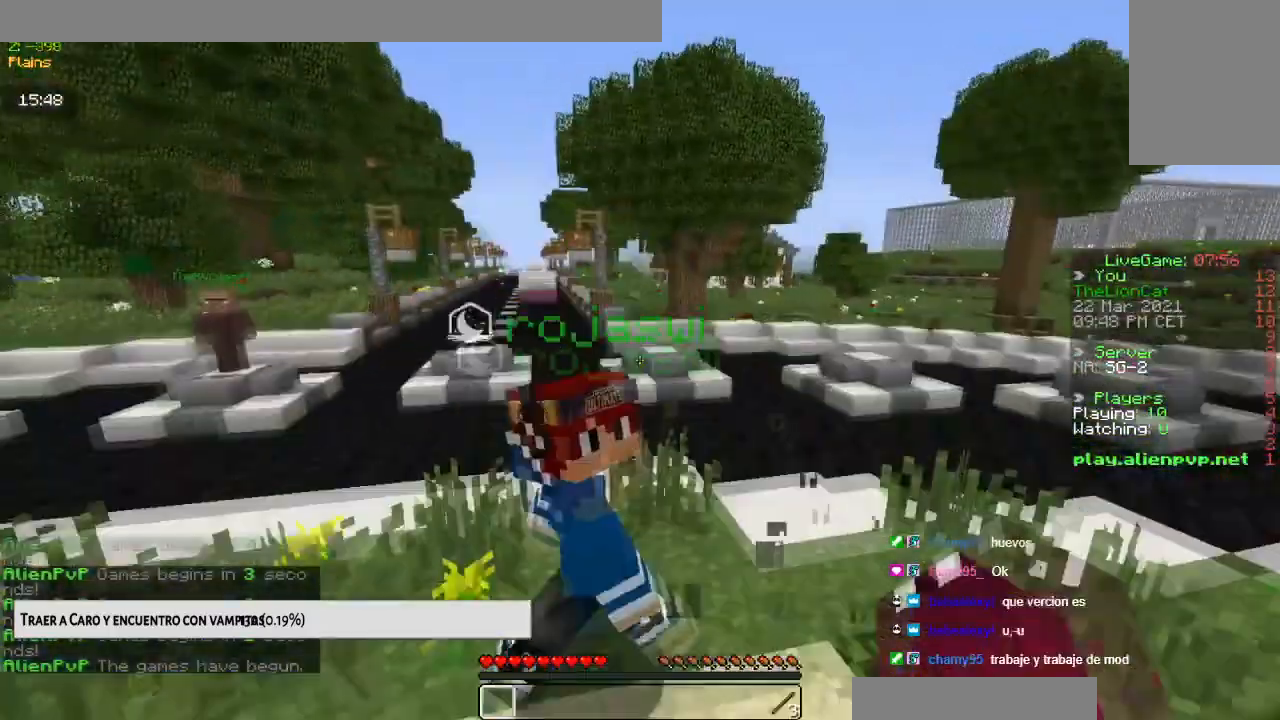
{"keys": ["space", "up"], "mouse": ["left"], "events": [[67, "mouse_left", "down"], [234, "left", "down"], [434, "left", "up"]]}
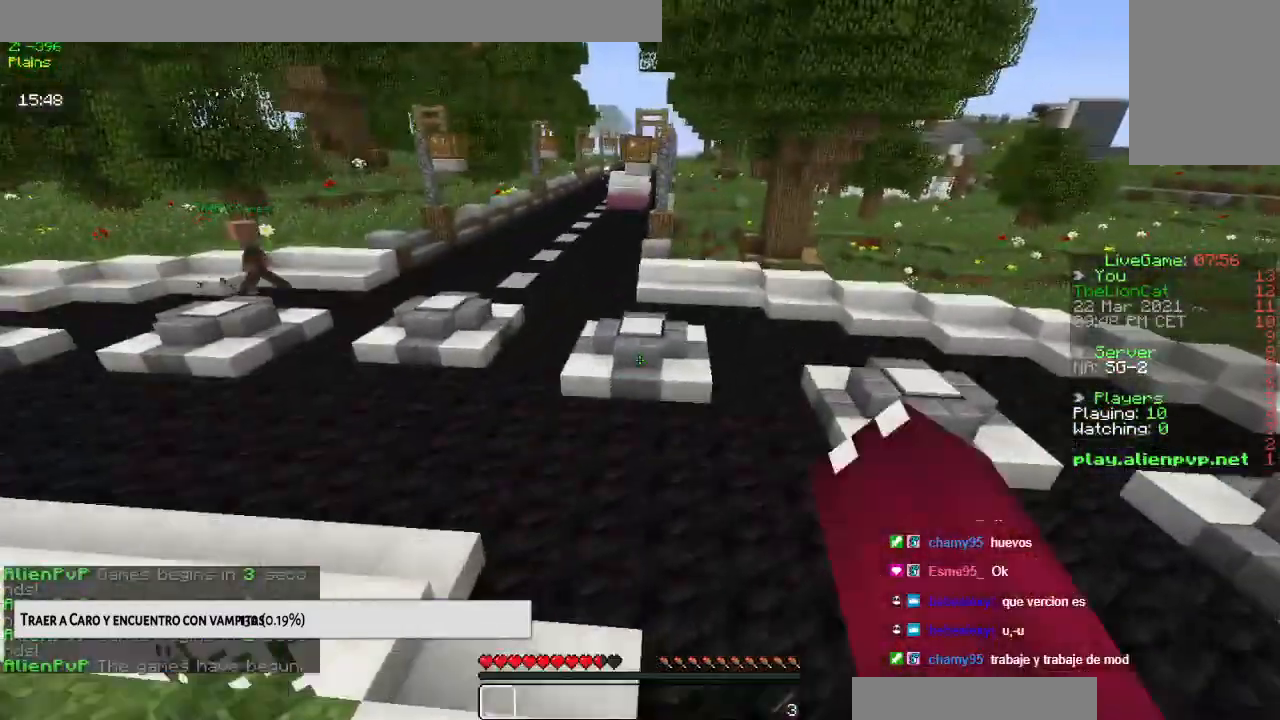
{"keys": ["space", "up"], "mouse": [], "events": [[250, "mouse_left", "up"]]}
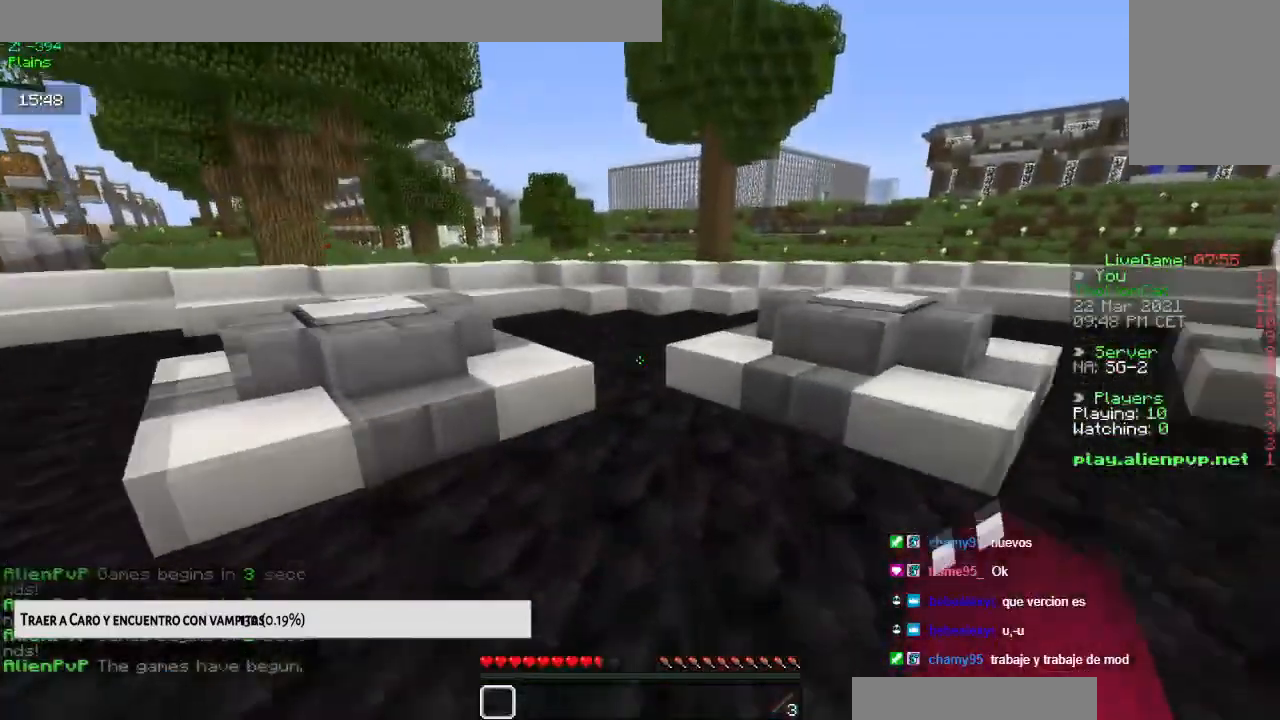
{"keys": ["space", "up"], "mouse": [], "events": []}
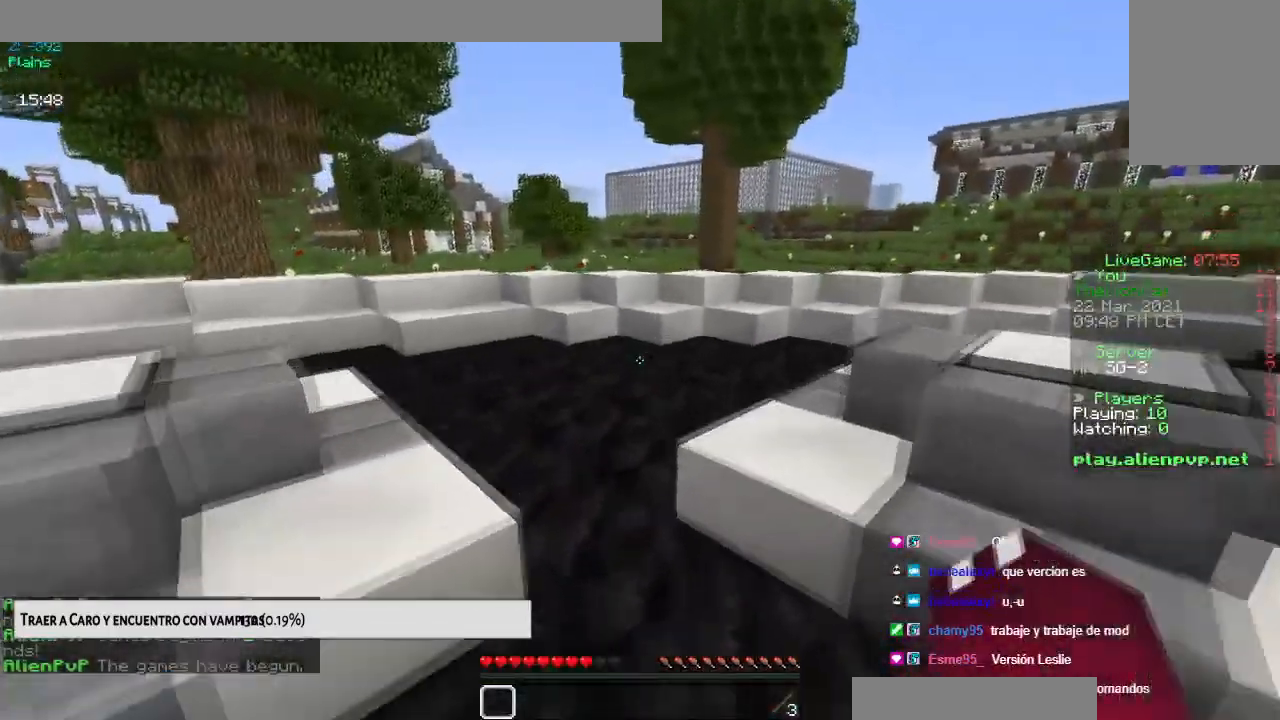
{"keys": ["up"], "mouse": [], "events": [[450, "space", "up"]]}
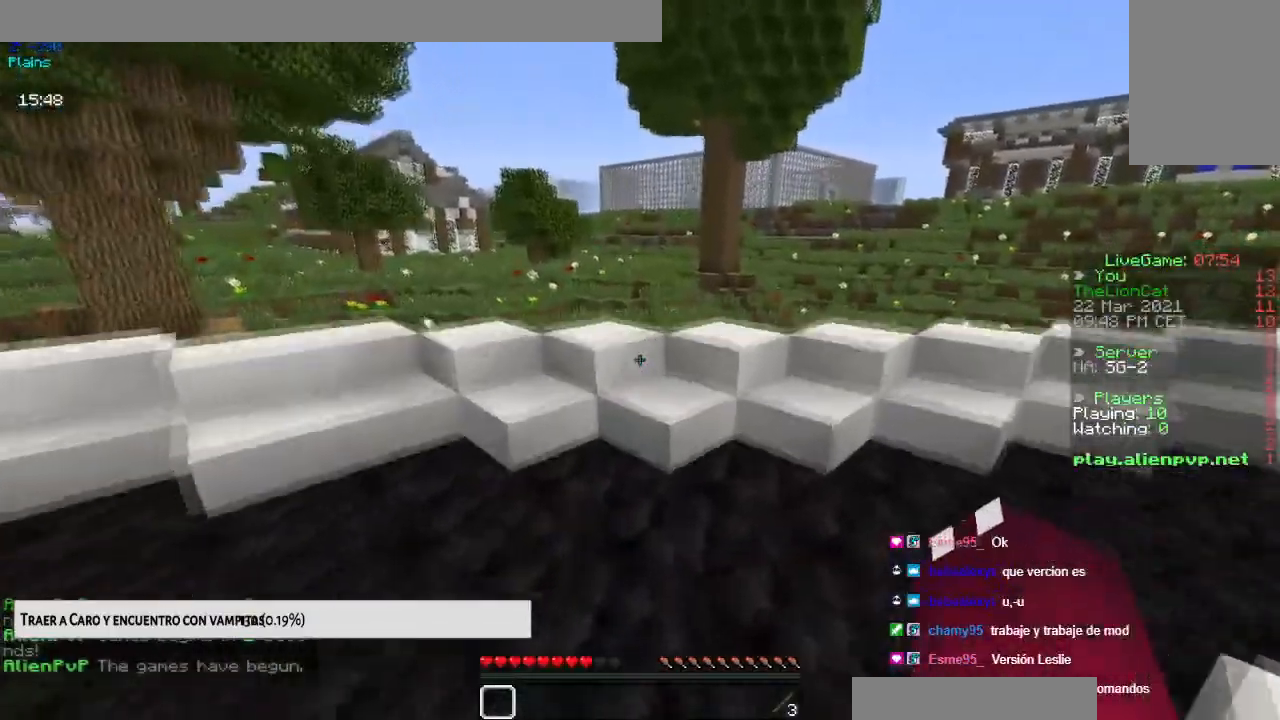
{"keys": ["space", "up"], "mouse": [], "events": [[267, "space", "down"]]}
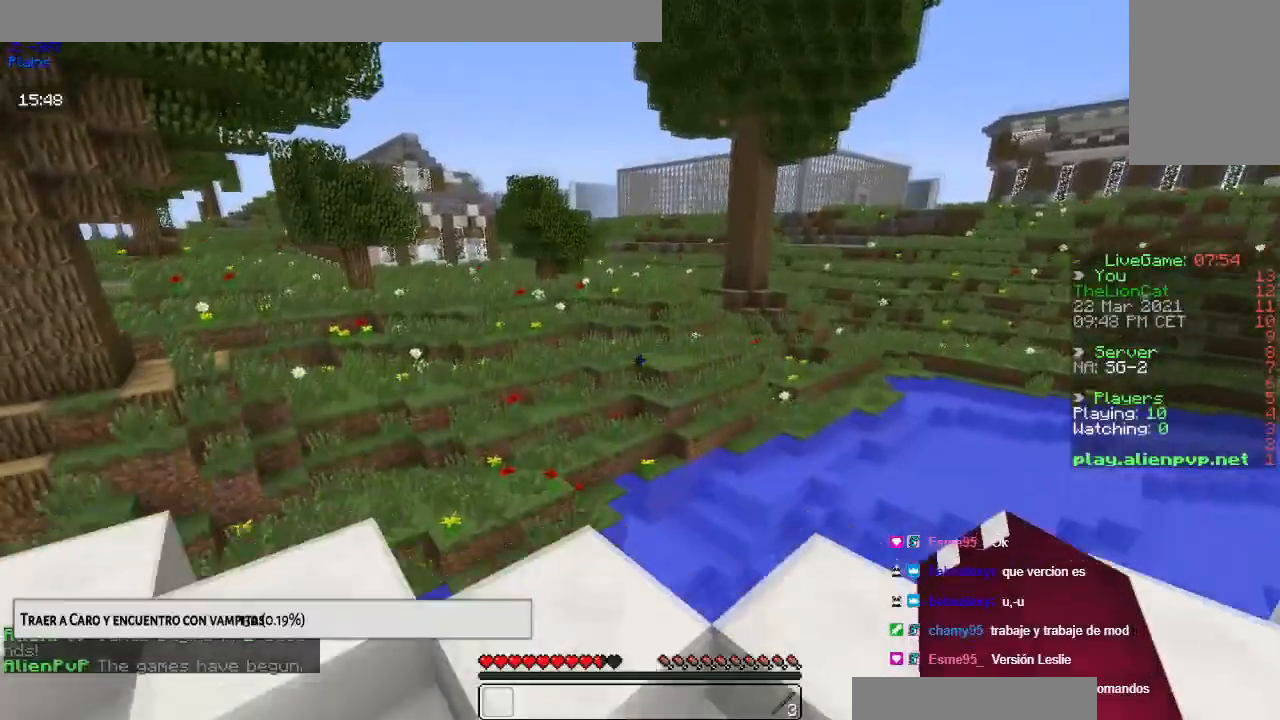
{"keys": ["space", "up"], "mouse": [], "events": [[117, "space", "up"], [334, "space", "down"]]}
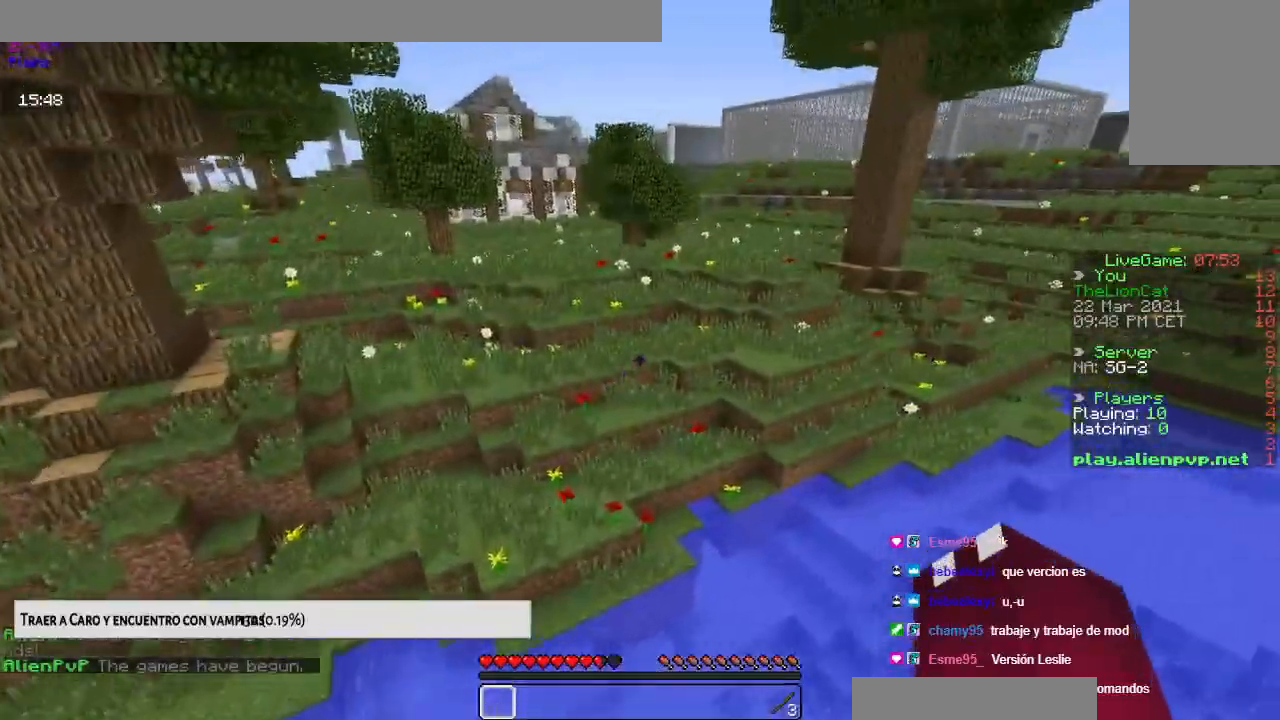
{"keys": ["up"], "mouse": [], "events": [[150, "space", "up"]]}
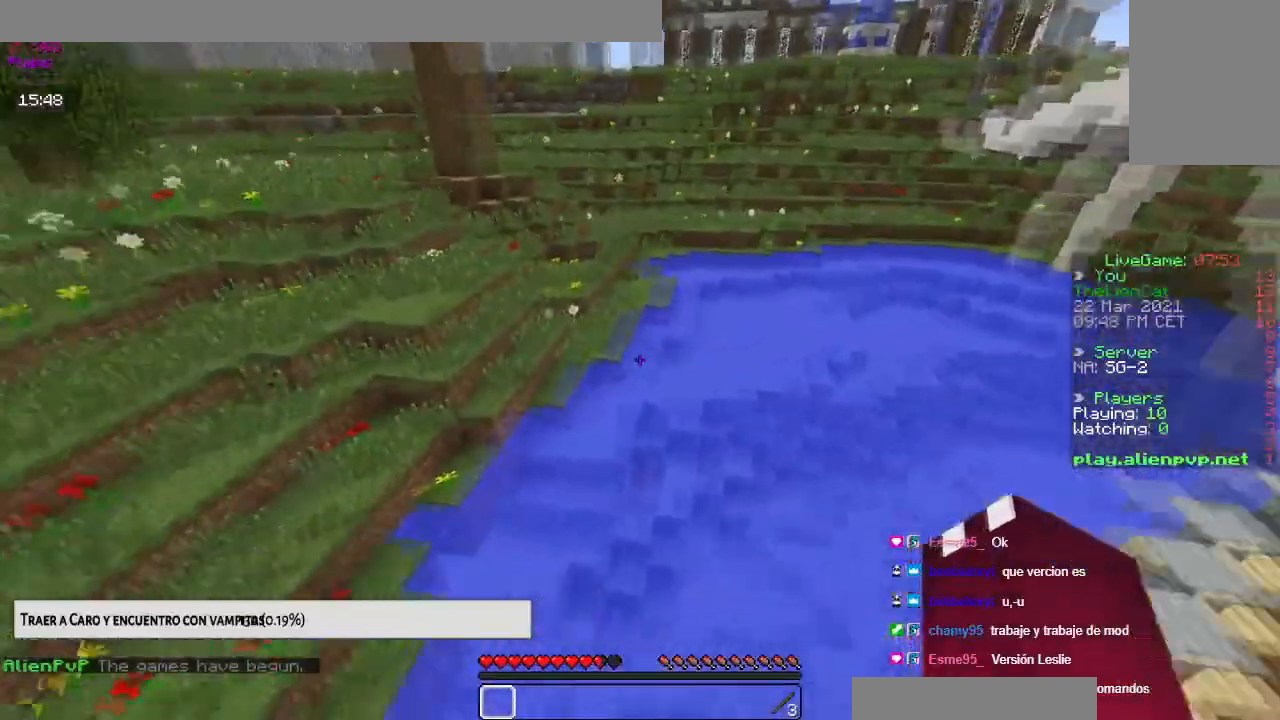
{"keys": ["space", "up"], "mouse": [], "events": [[500, "space", "down"]]}
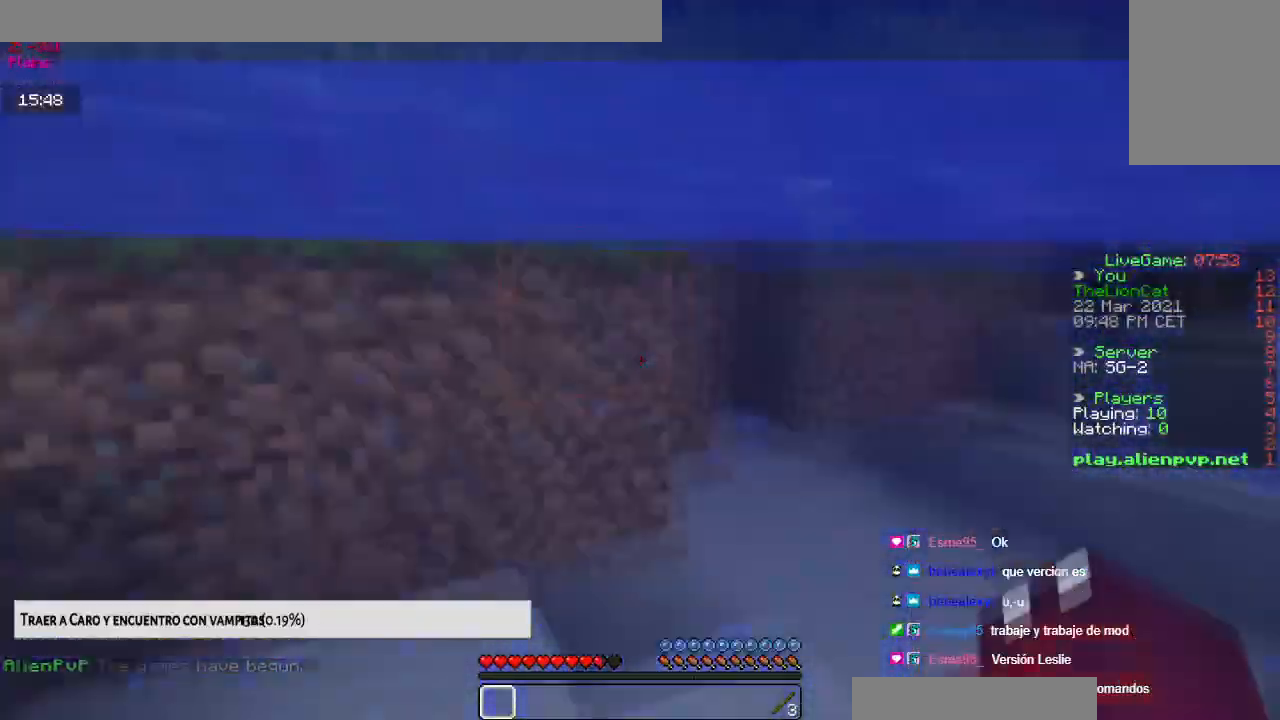
{"keys": ["space", "up"], "mouse": [], "events": []}
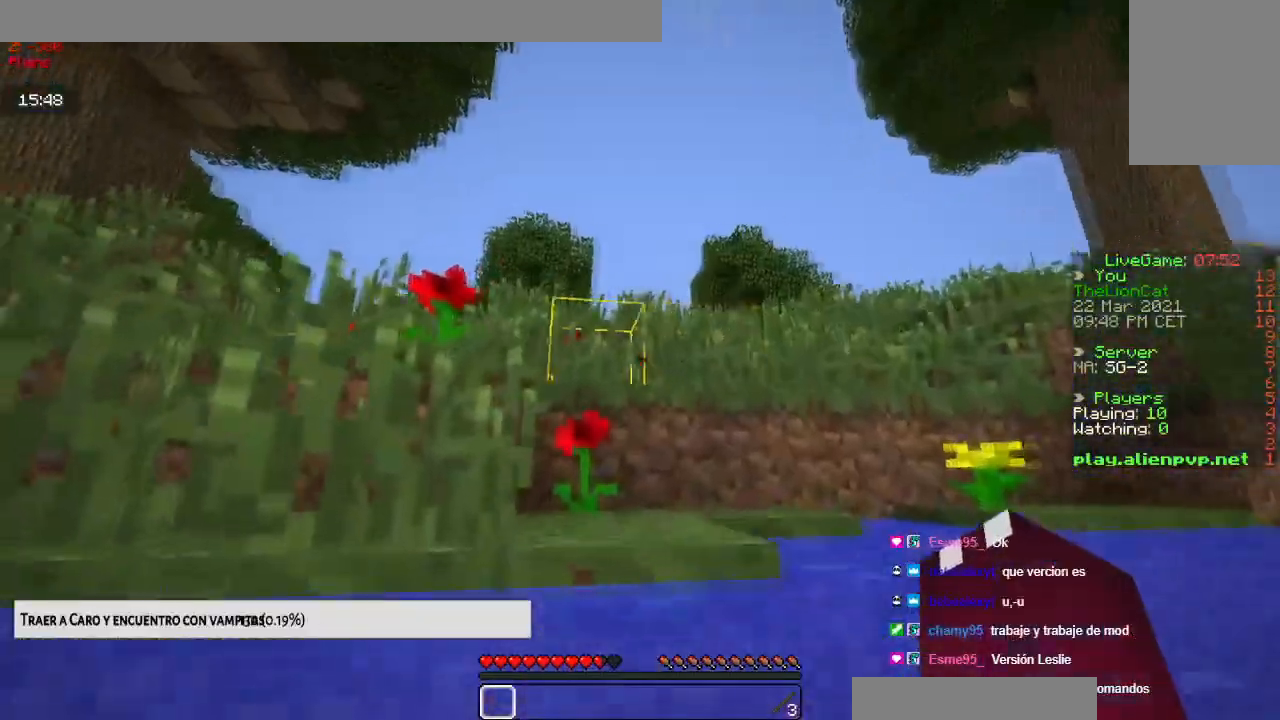
{"keys": ["space", "up"], "mouse": [], "events": []}
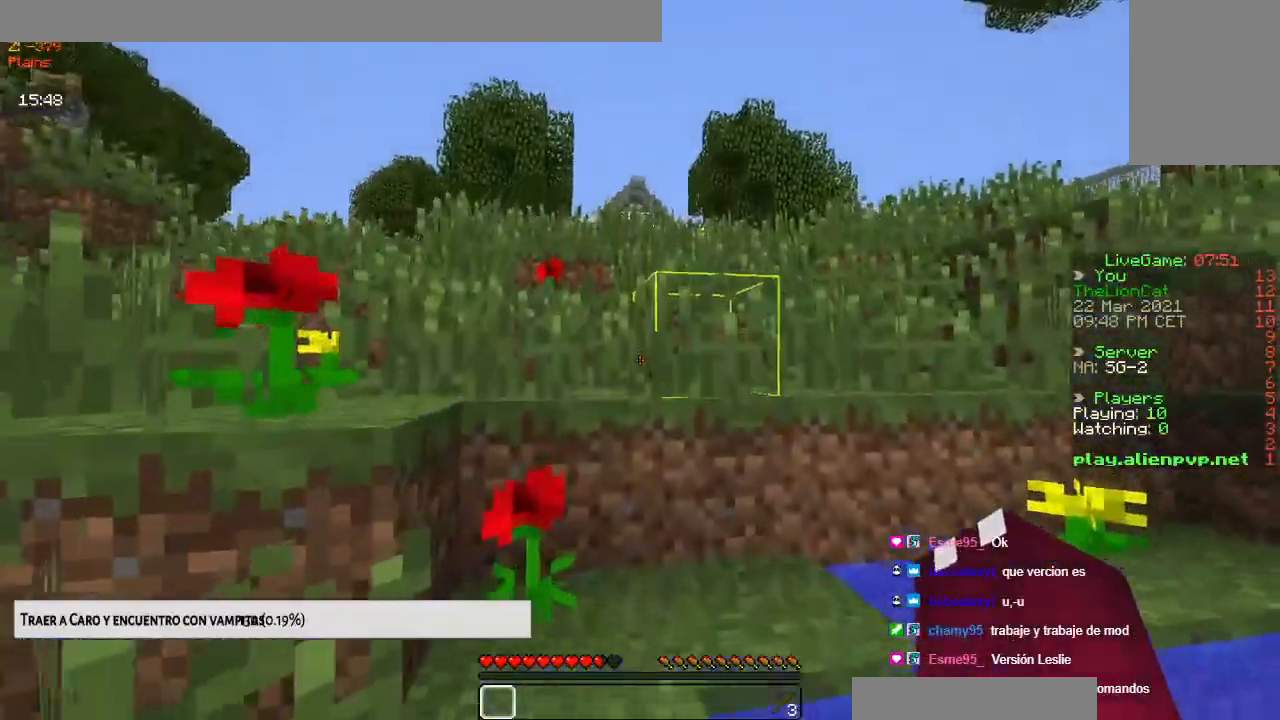
{"keys": ["space", "up"], "mouse": [], "events": []}
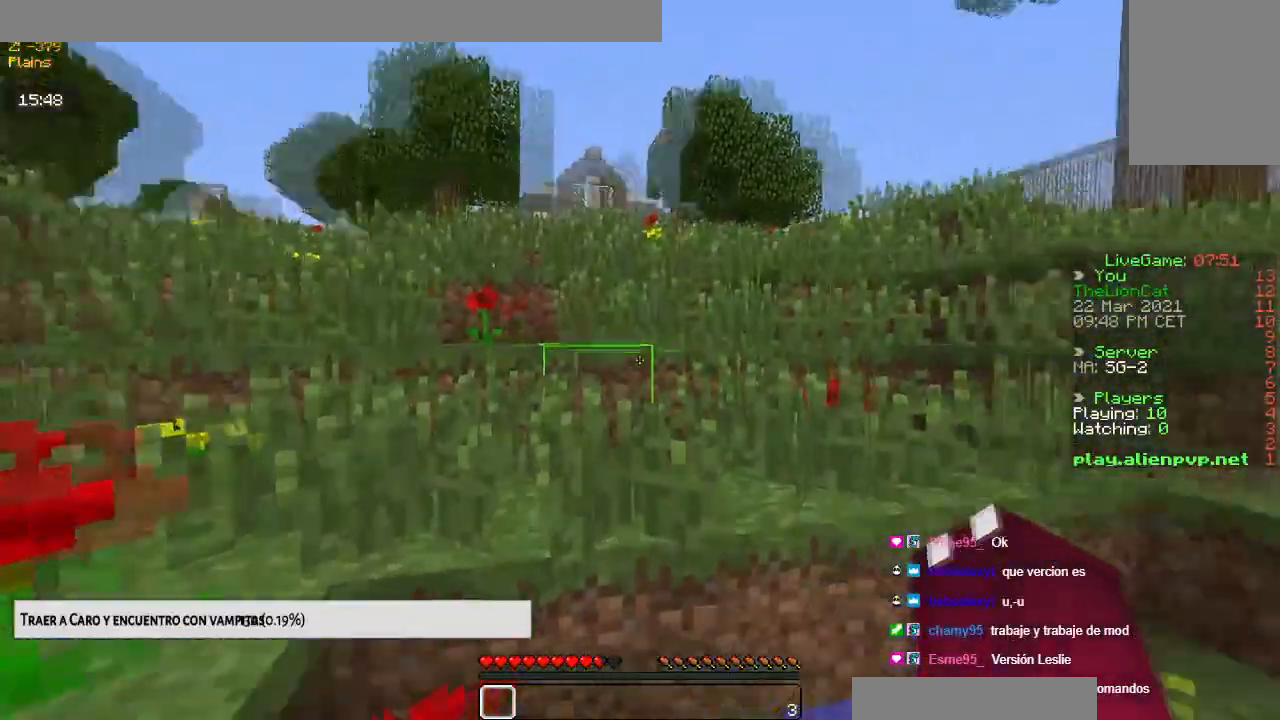
{"keys": ["up"], "mouse": [], "events": [[67, "space", "up"], [117, "space", "down"], [384, "space", "up"]]}
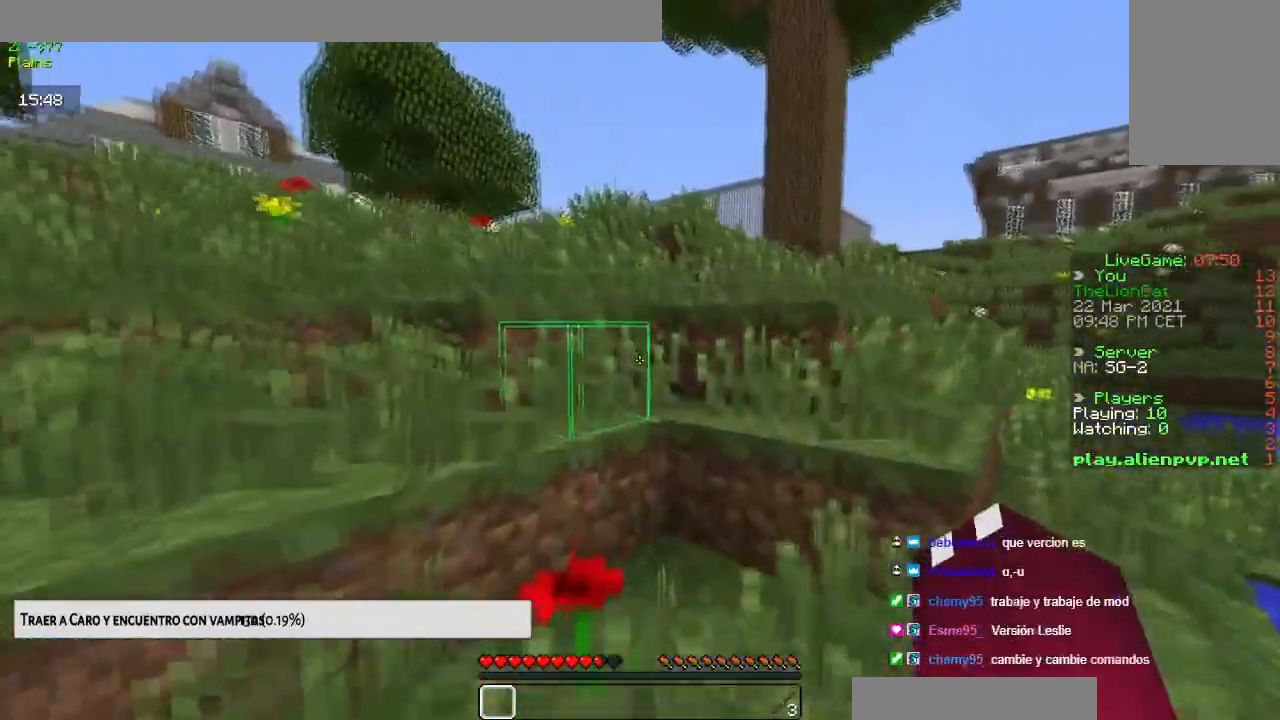
{"keys": ["space", "up"], "mouse": [], "events": [[17, "space", "down"], [217, "space", "up"], [401, "space", "down"]]}
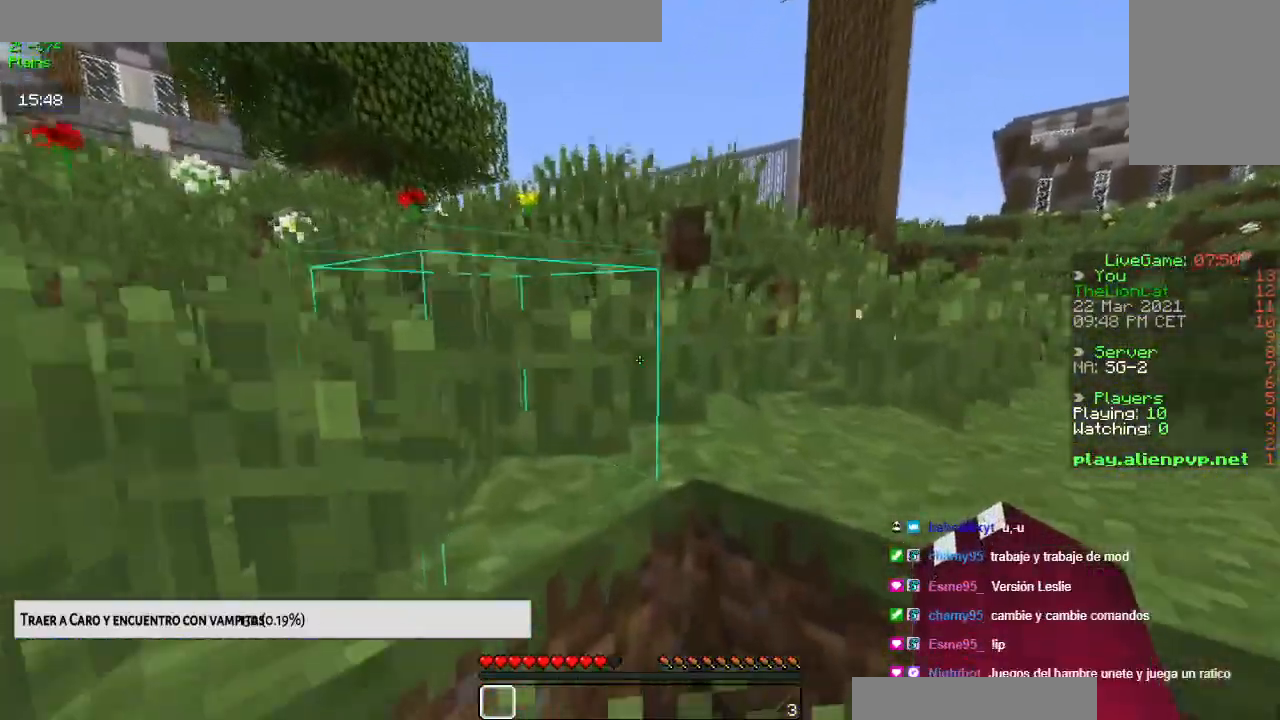
{"keys": ["up"], "mouse": [], "events": [[150, "space", "up"]]}
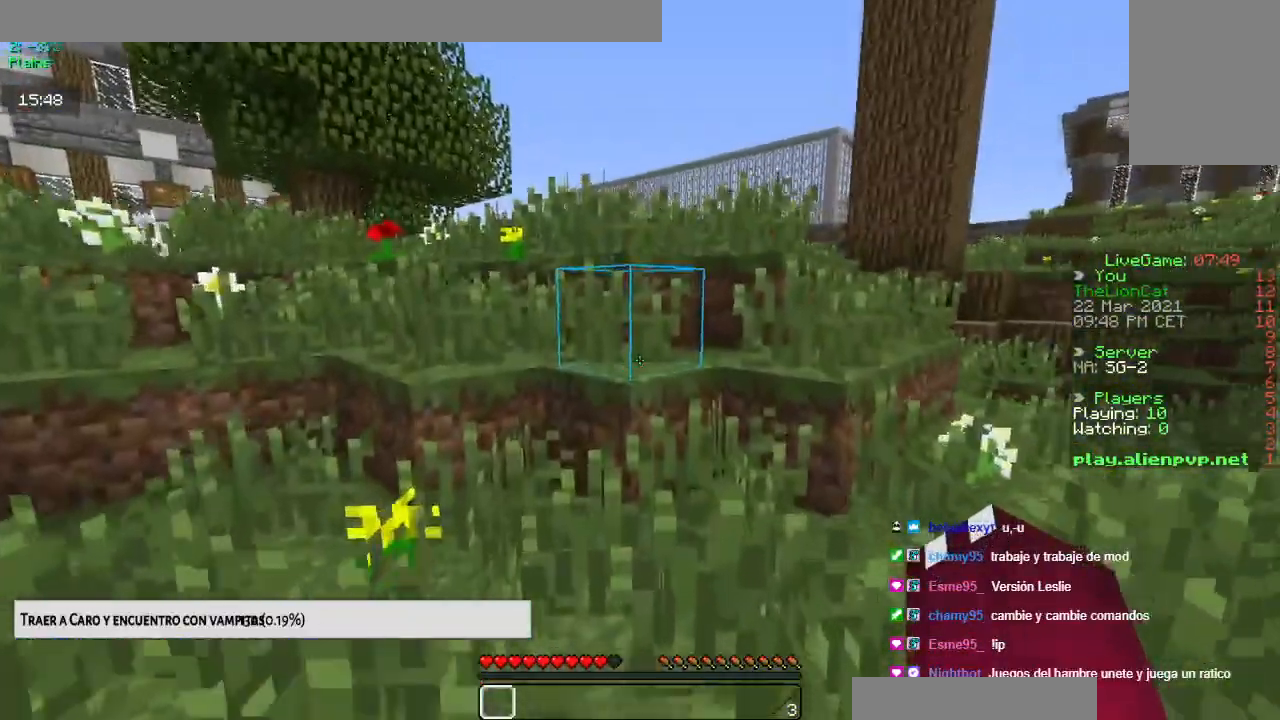
{"keys": ["space", "up"], "mouse": [], "events": [[84, "space", "down"], [251, "space", "up"], [484, "space", "down"]]}
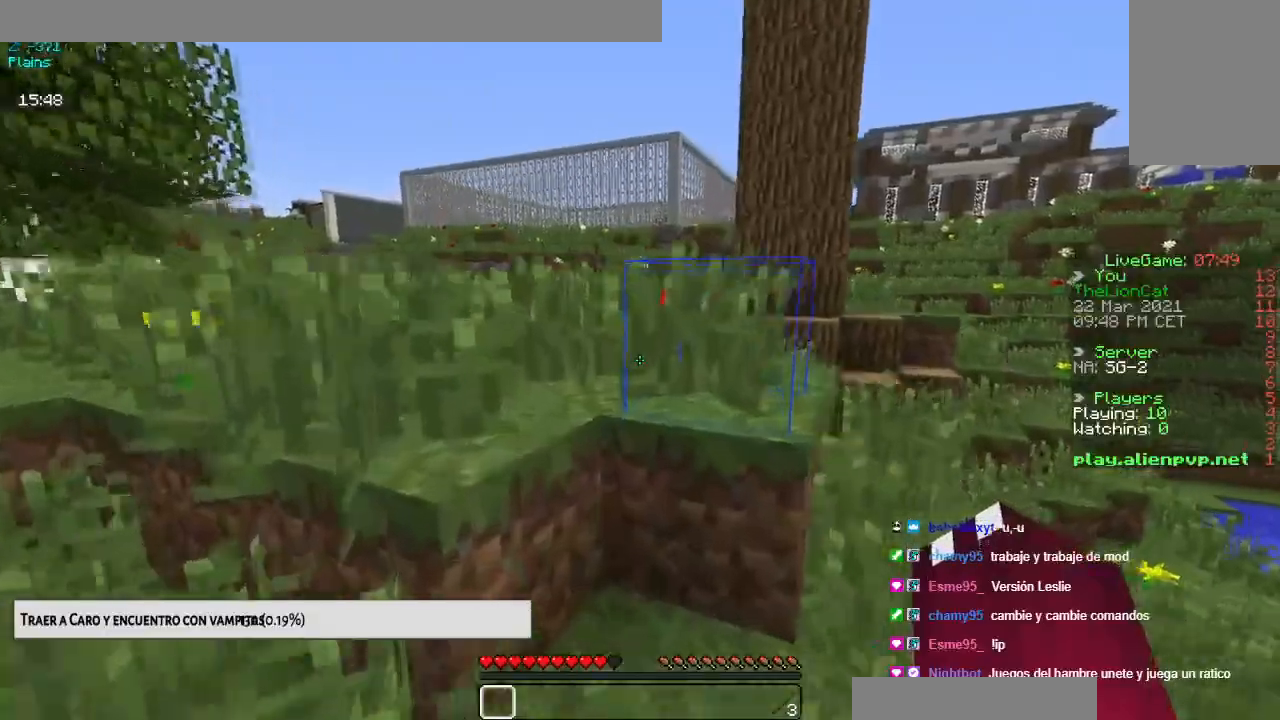
{"keys": ["space", "up"], "mouse": [], "events": [[133, "left", "down"], [183, "space", "up"], [317, "left", "up"], [417, "space", "down"]]}
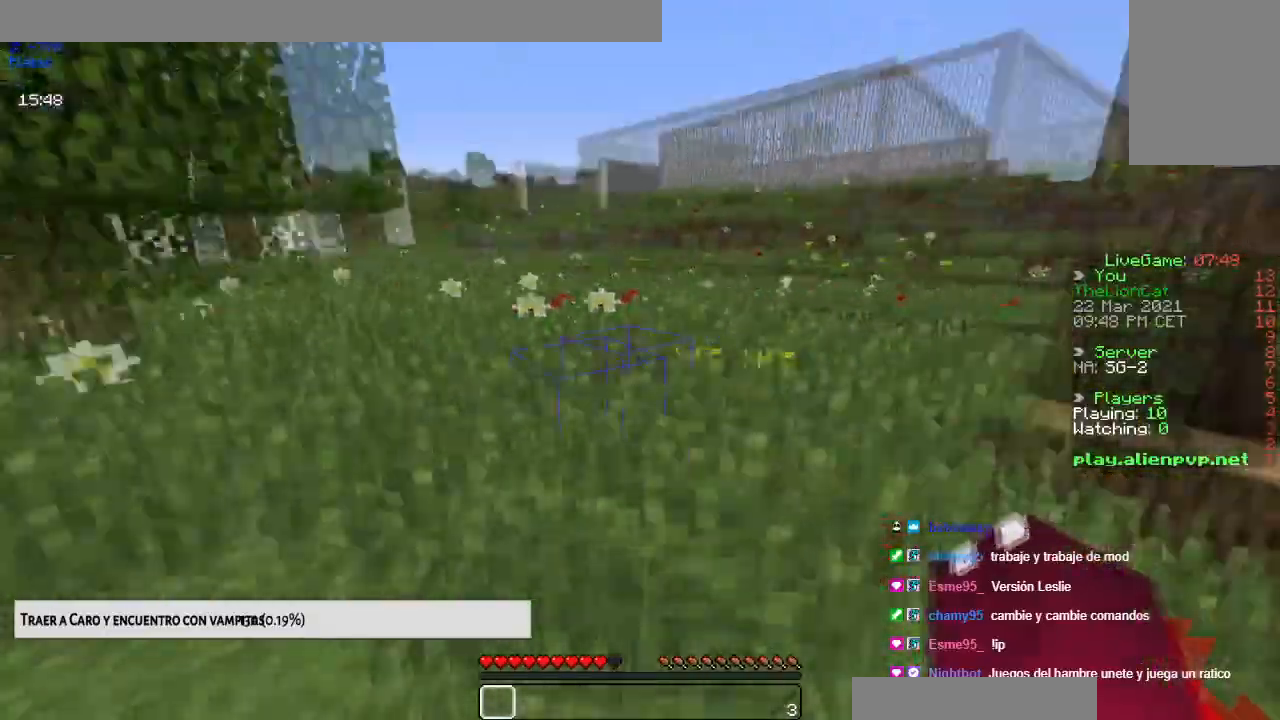
{"keys": ["up"], "mouse": [], "events": [[150, "space", "up"]]}
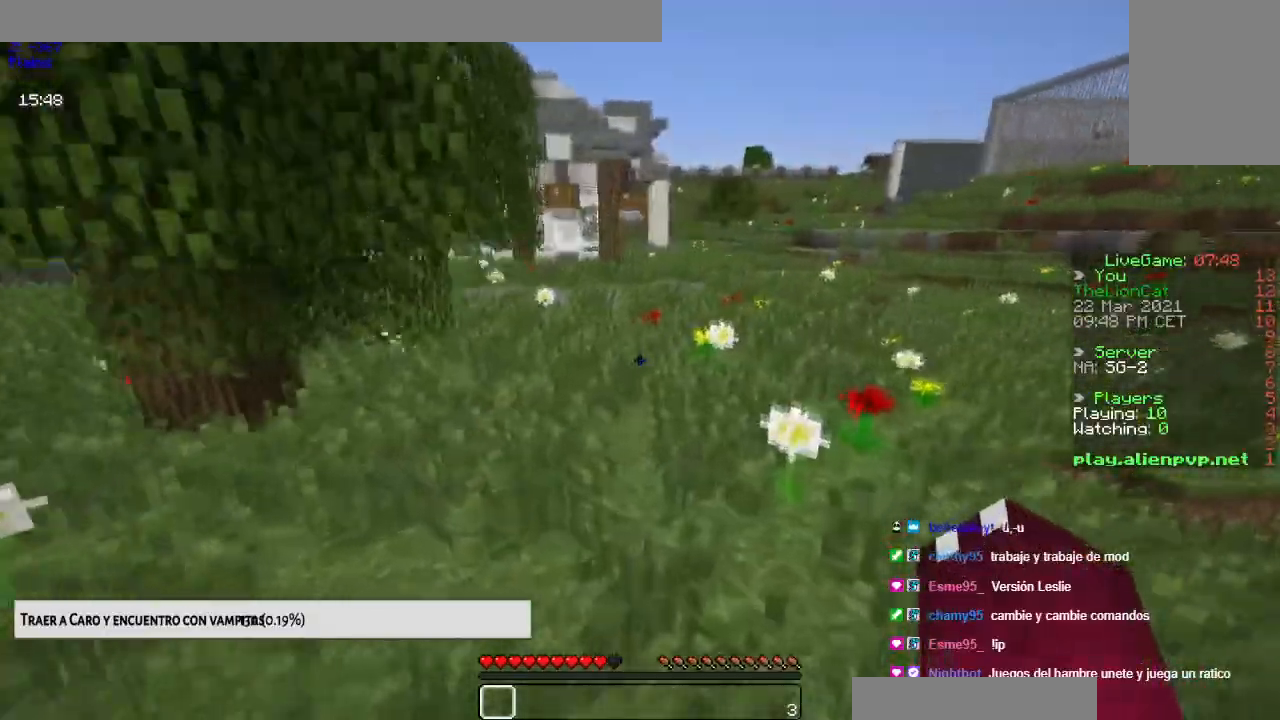
{"keys": ["space", "up"], "mouse": [], "events": [[17, "space", "down"]]}
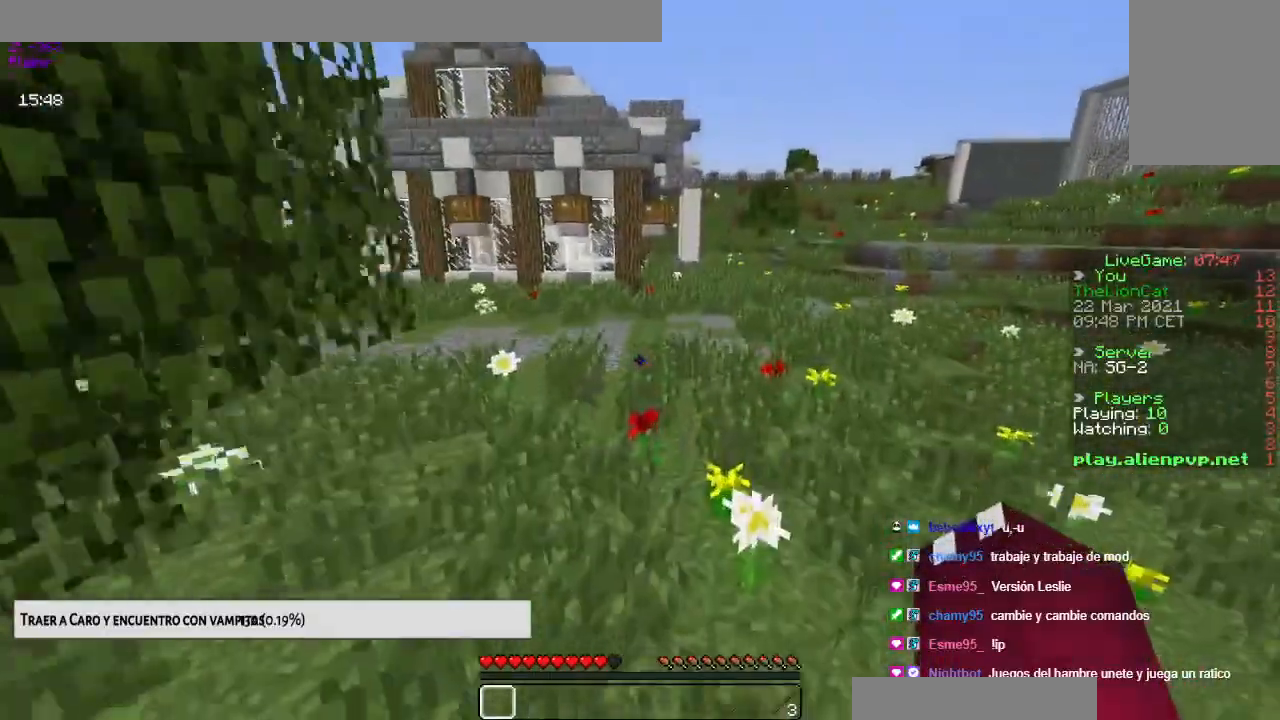
{"keys": ["right", "space", "up"], "mouse": [], "events": [[251, "right", "down"]]}
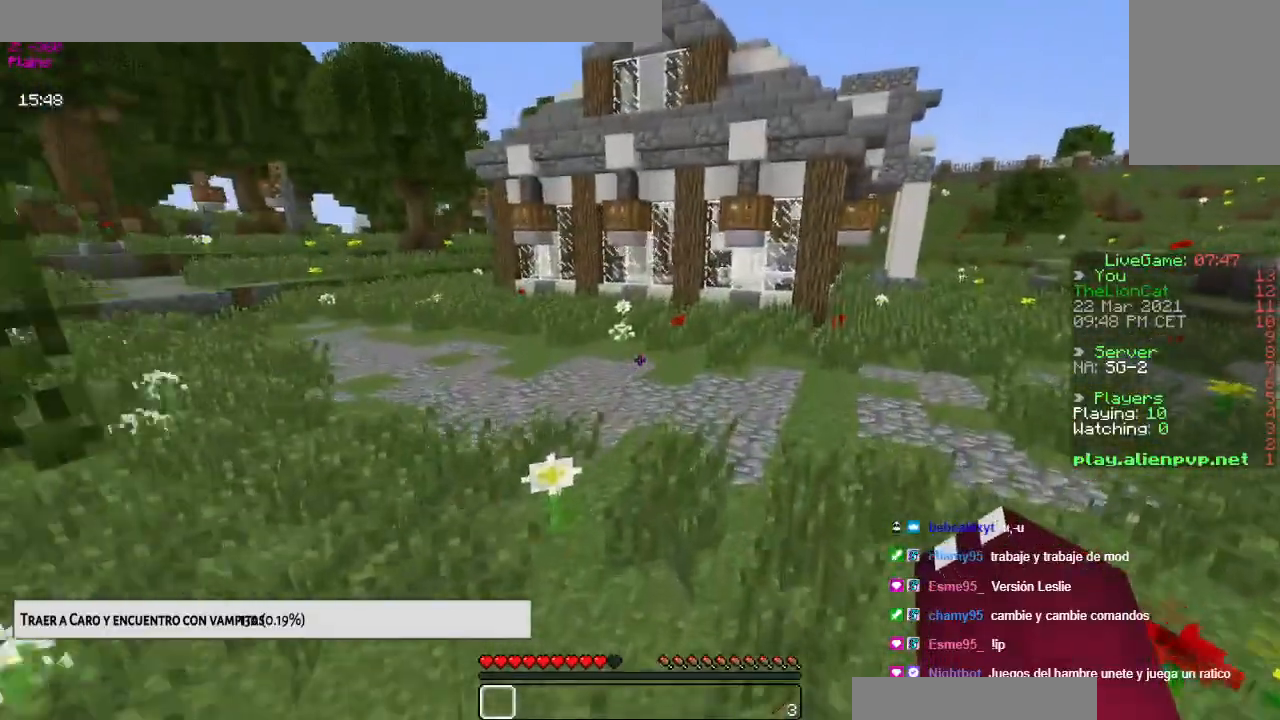
{"keys": ["right", "space", "up"], "mouse": [], "events": []}
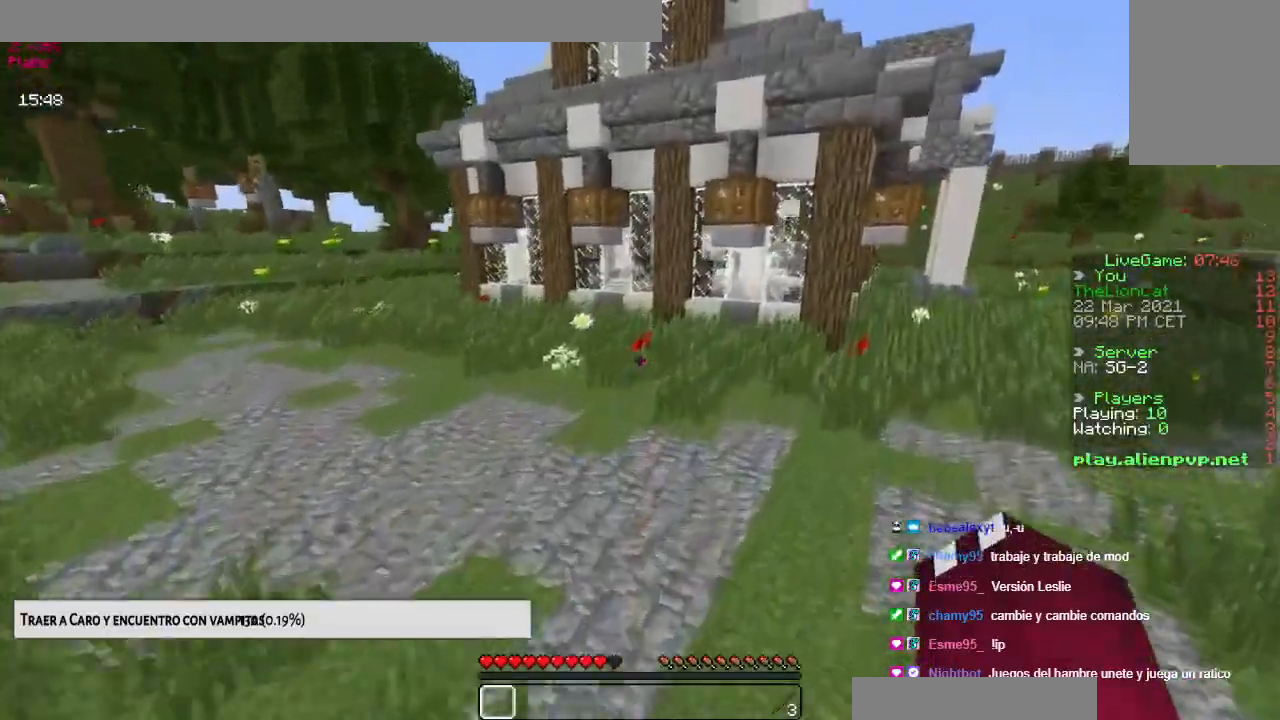
{"keys": ["space", "up"], "mouse": [], "events": [[100, "right", "up"]]}
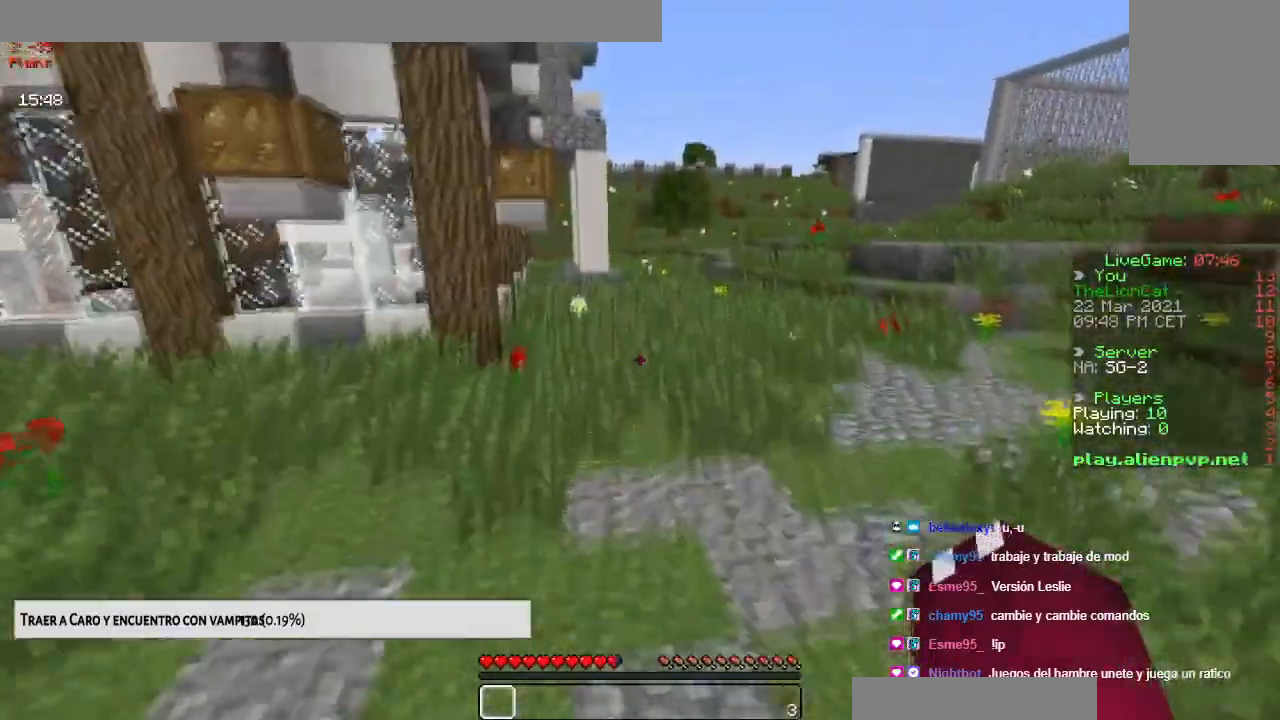
{"keys": ["space", "up"], "mouse": [], "events": []}
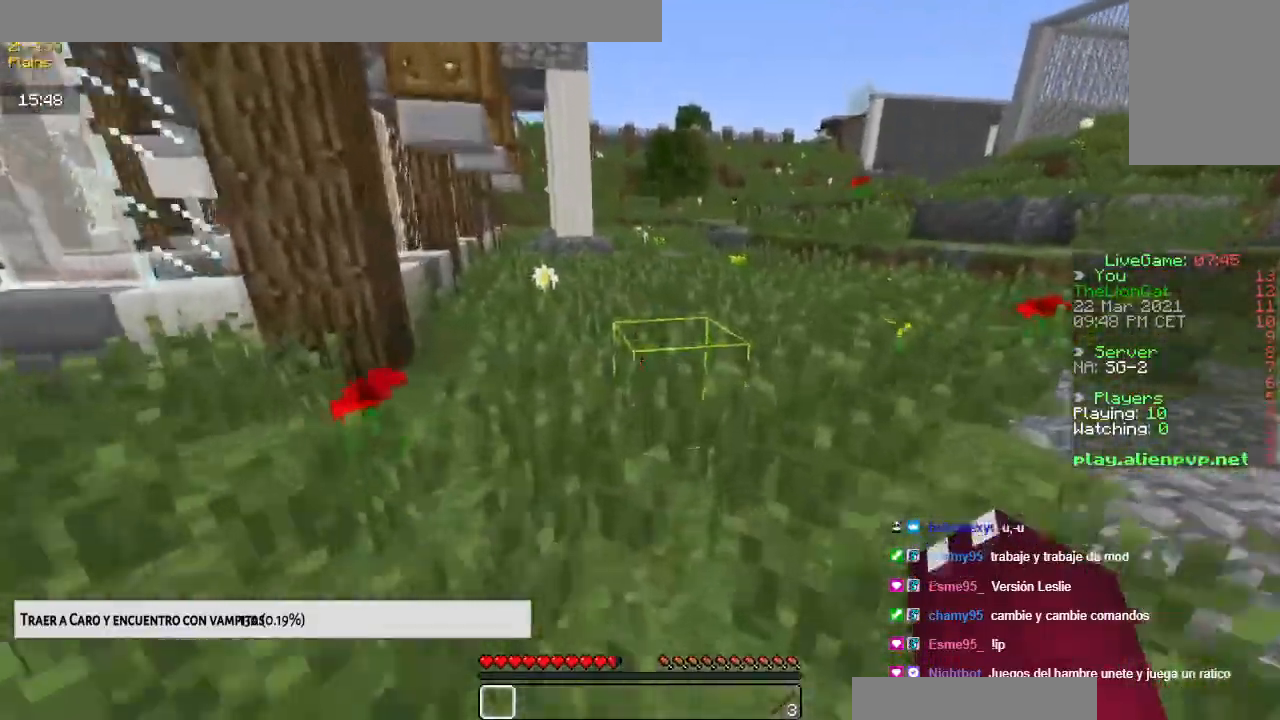
{"keys": ["space", "up"], "mouse": [], "events": []}
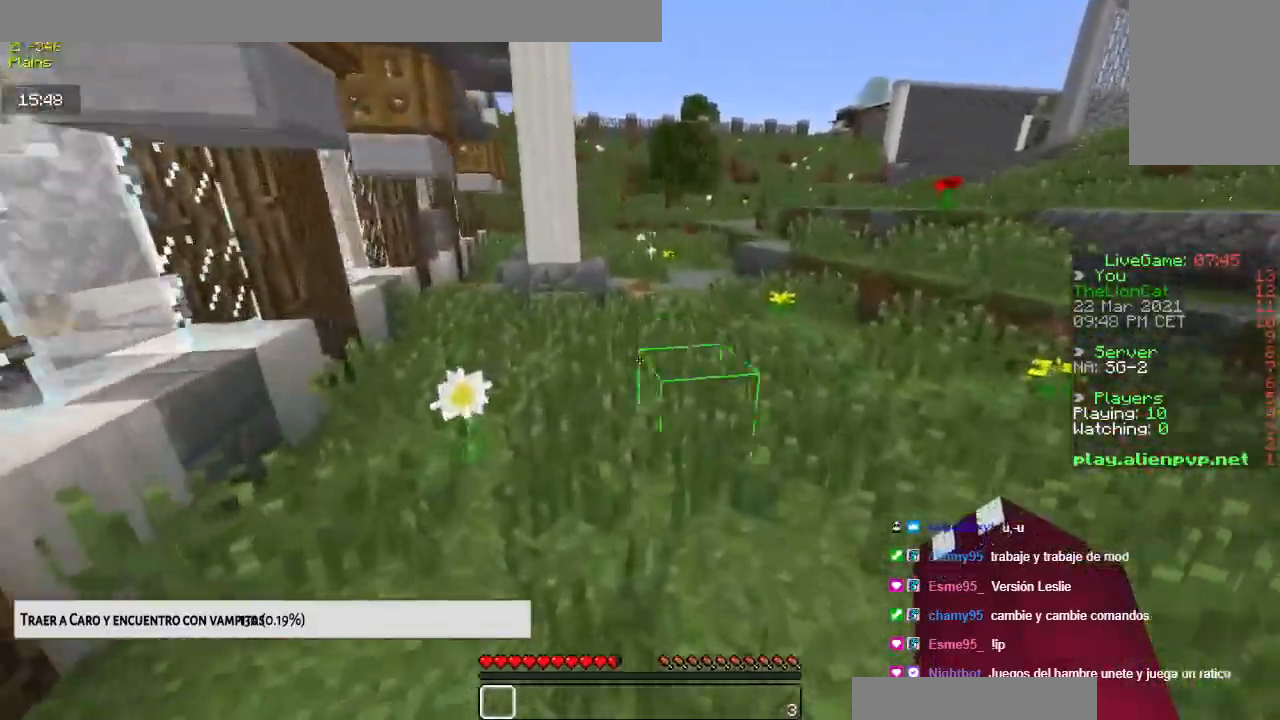
{"keys": ["space", "up"], "mouse": [], "events": []}
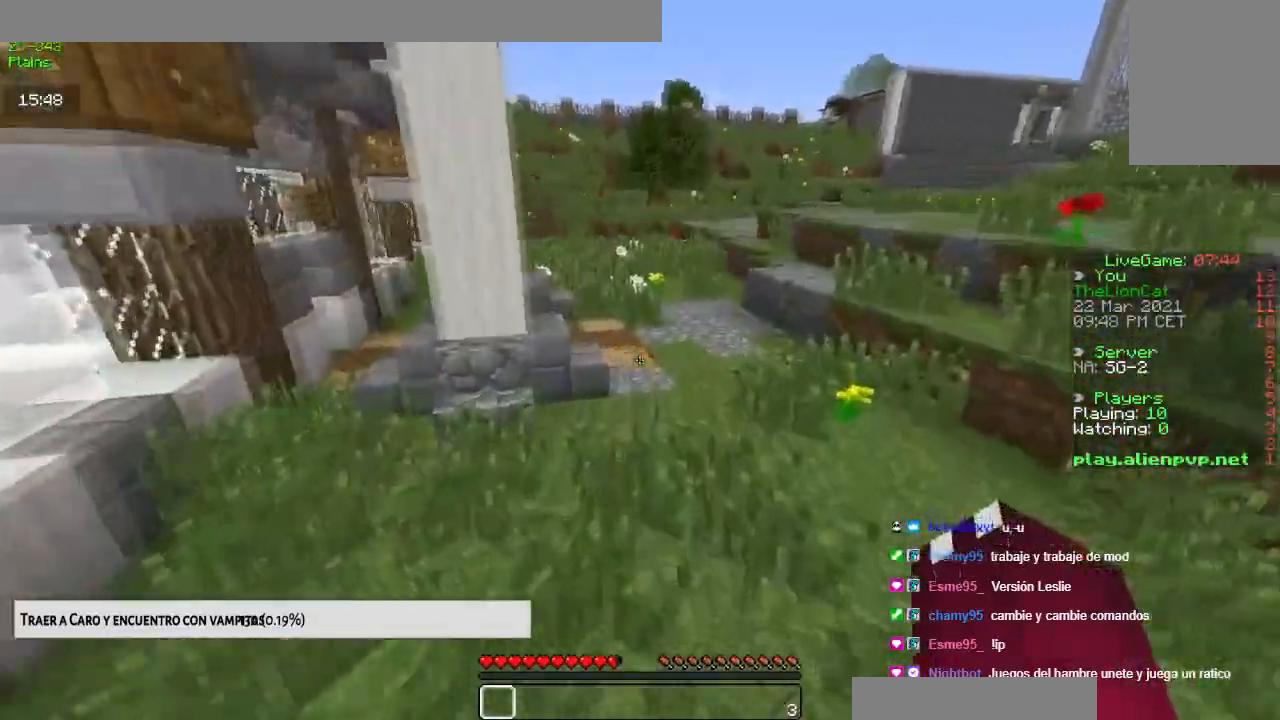
{"keys": ["space", "up"], "mouse": [], "events": []}